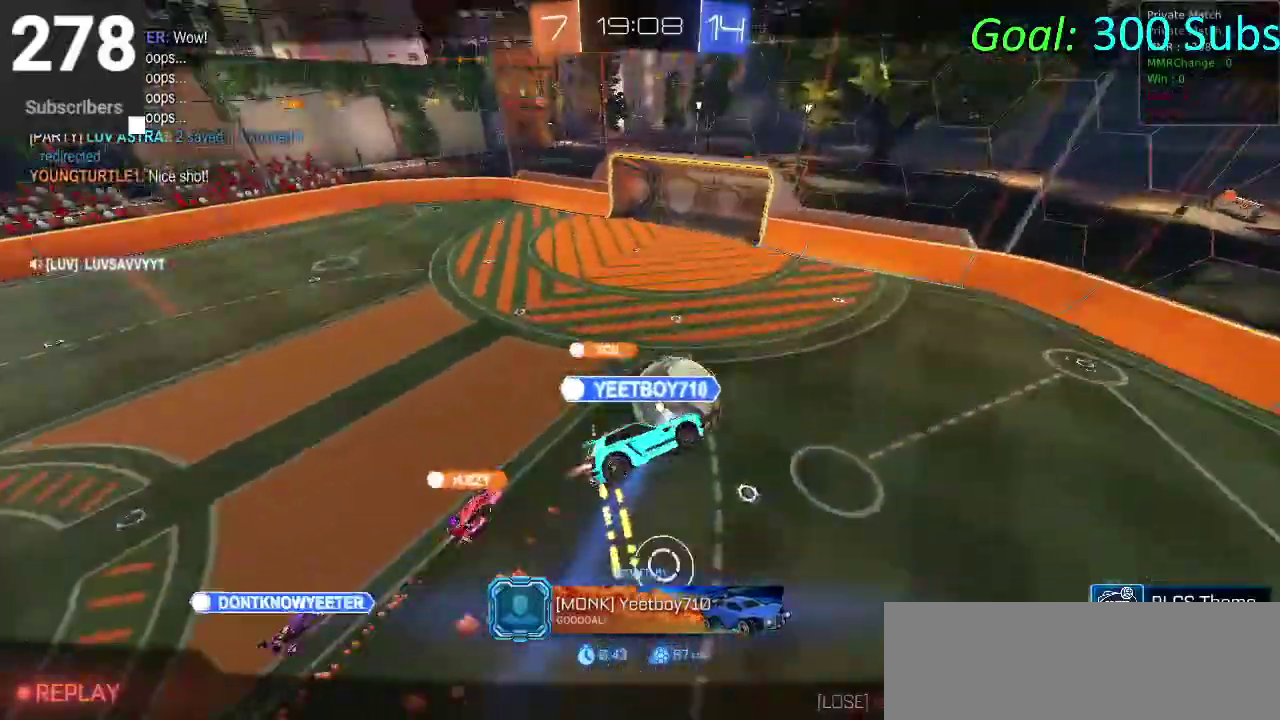
Gameplay with a controller (PlayStation layout); each line is a JSON object with the inputs held at the frame after it. "events" lists button and stick changes between this image and that frame as [ms after this image, input, new state], when the widget could be followed in between. Not read: R1.
{"buttons": [], "left_stick": "center", "right_stick": "center", "events": [[17, "right_stick", "down"], [117, "right_stick", "right"], [233, "right_stick", "center"]]}
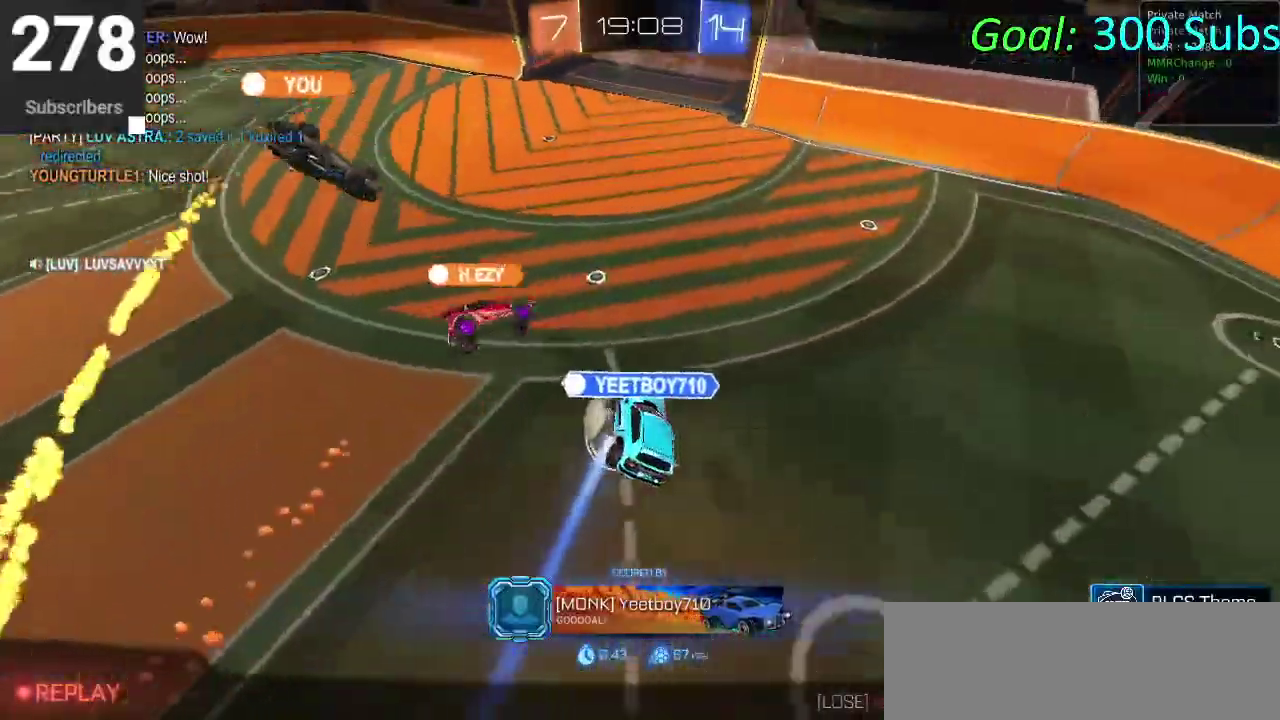
{"buttons": [], "left_stick": "center", "right_stick": "center", "events": []}
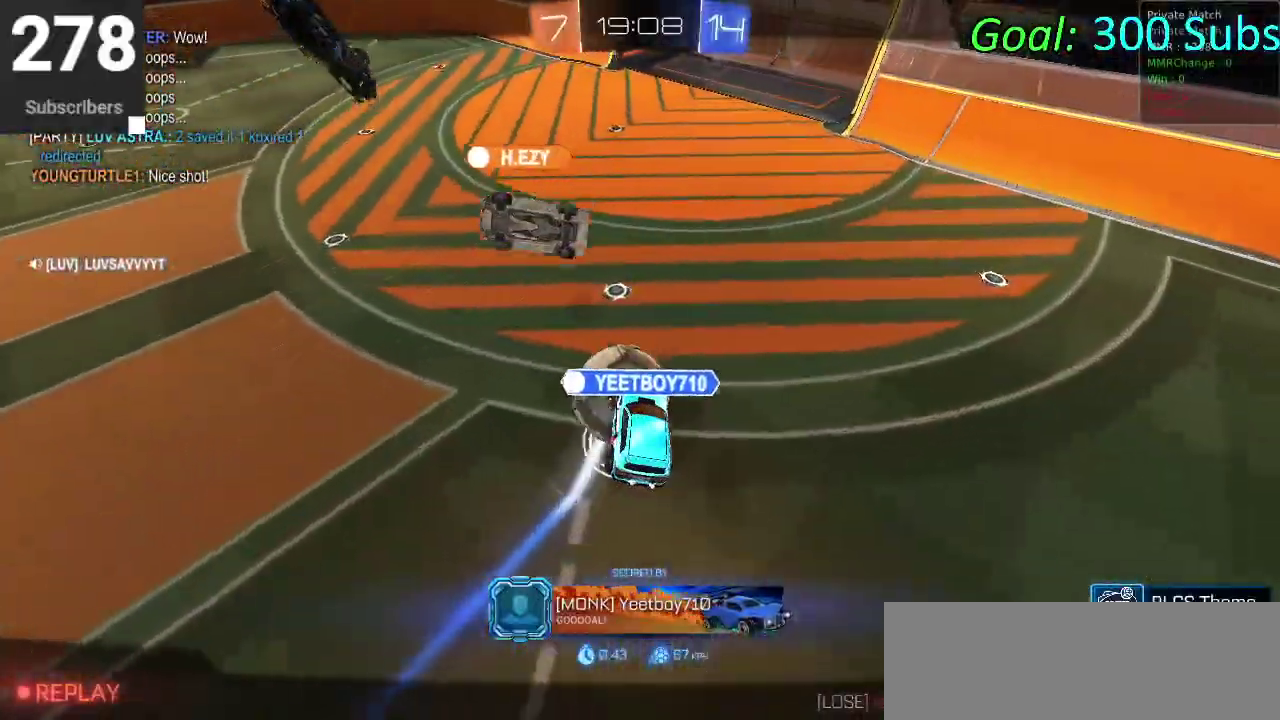
{"buttons": [], "left_stick": "center", "right_stick": "center", "events": []}
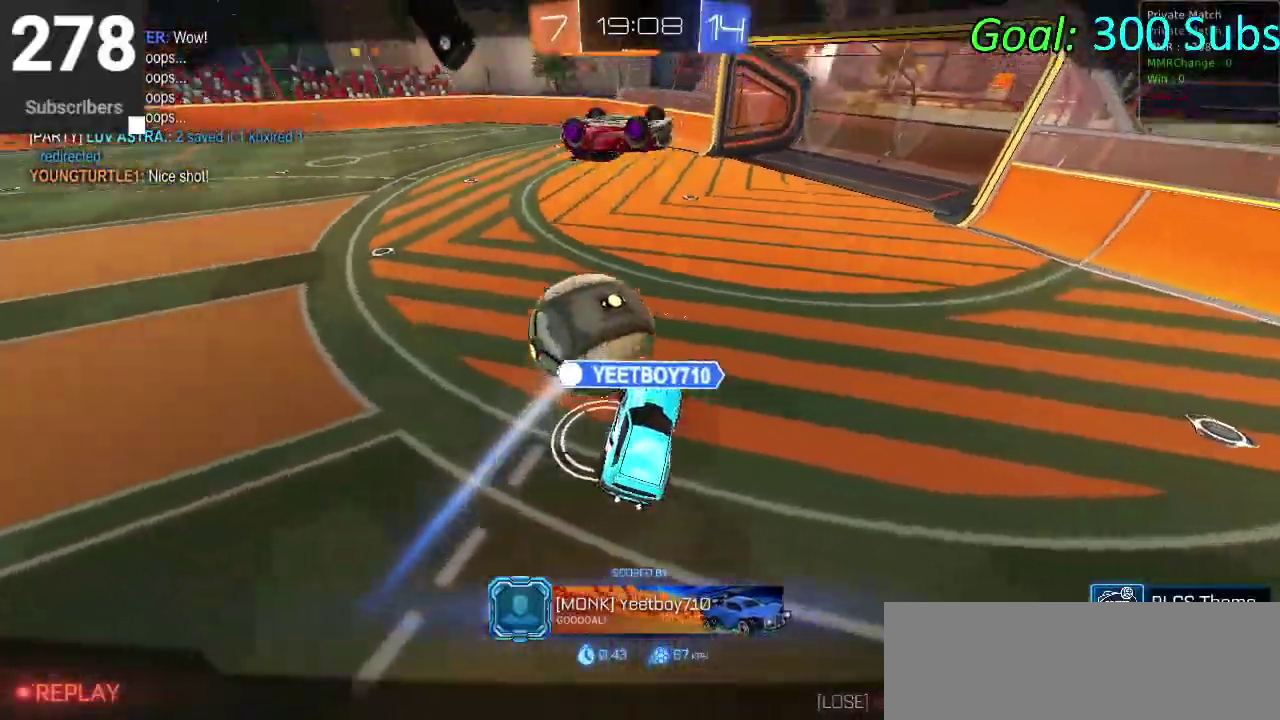
{"buttons": [], "left_stick": "center", "right_stick": "center", "events": []}
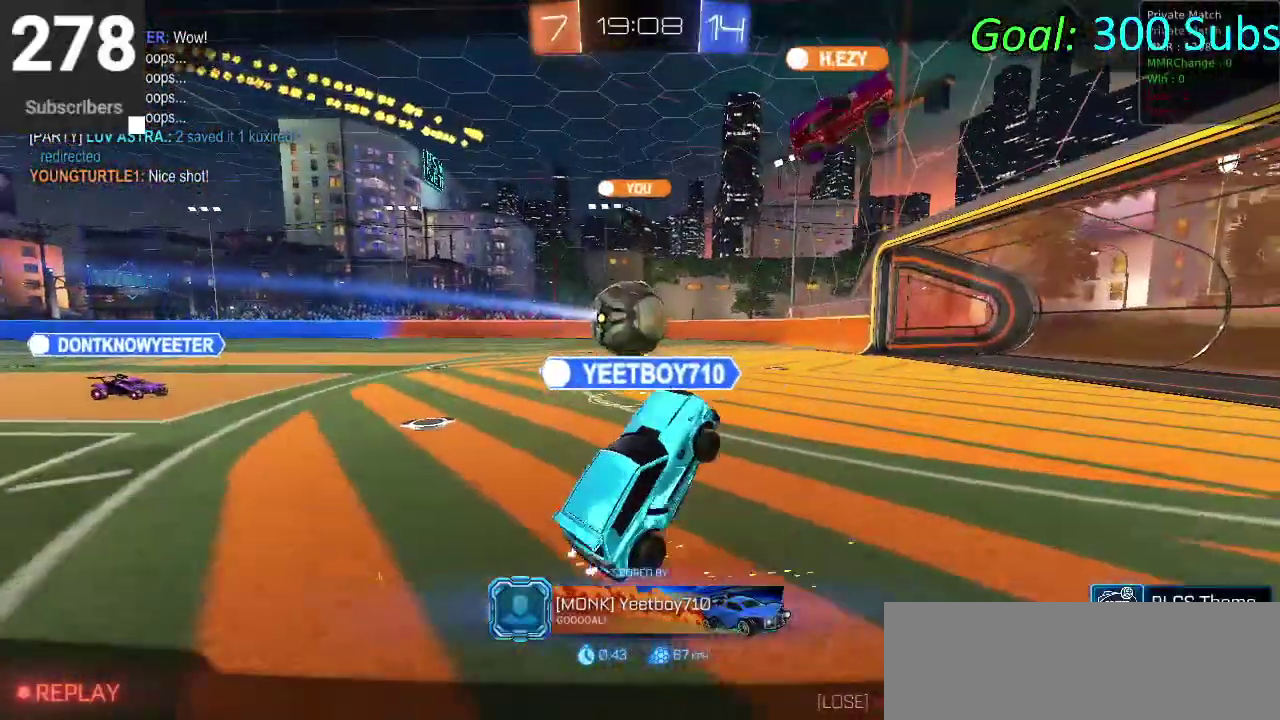
{"buttons": [], "left_stick": "center", "right_stick": "center", "events": []}
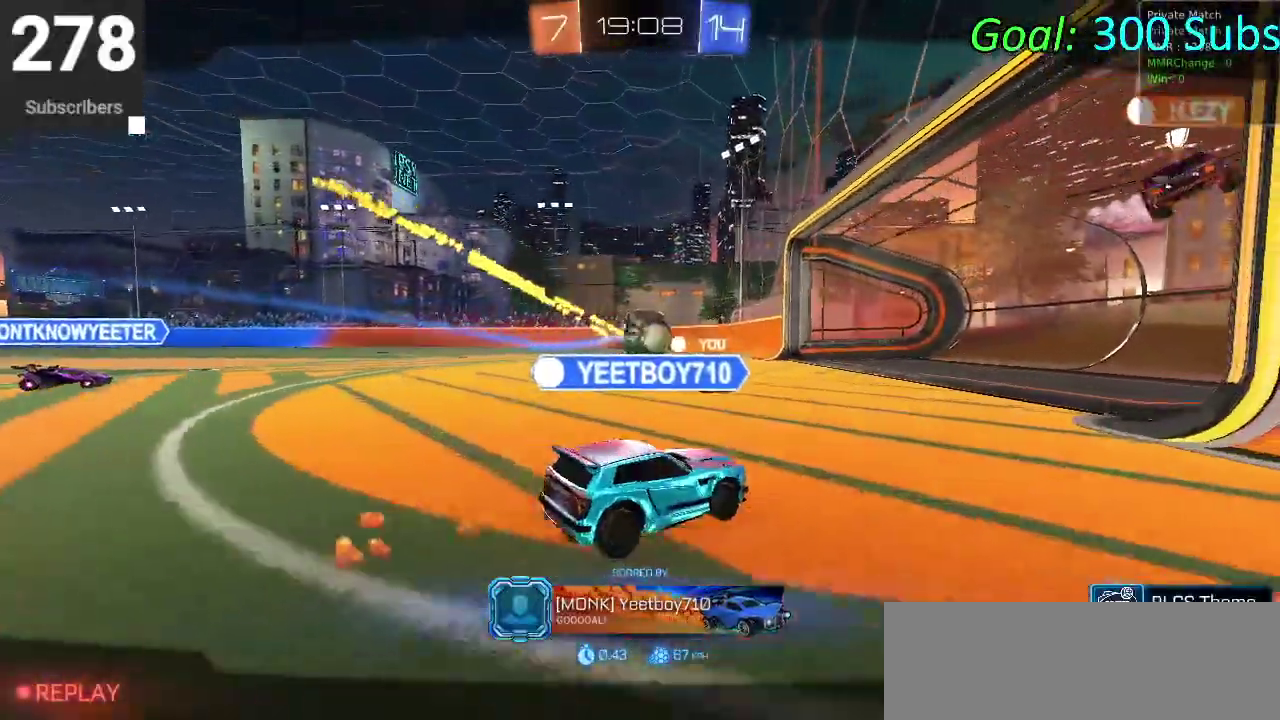
{"buttons": [], "left_stick": "center", "right_stick": "center", "events": []}
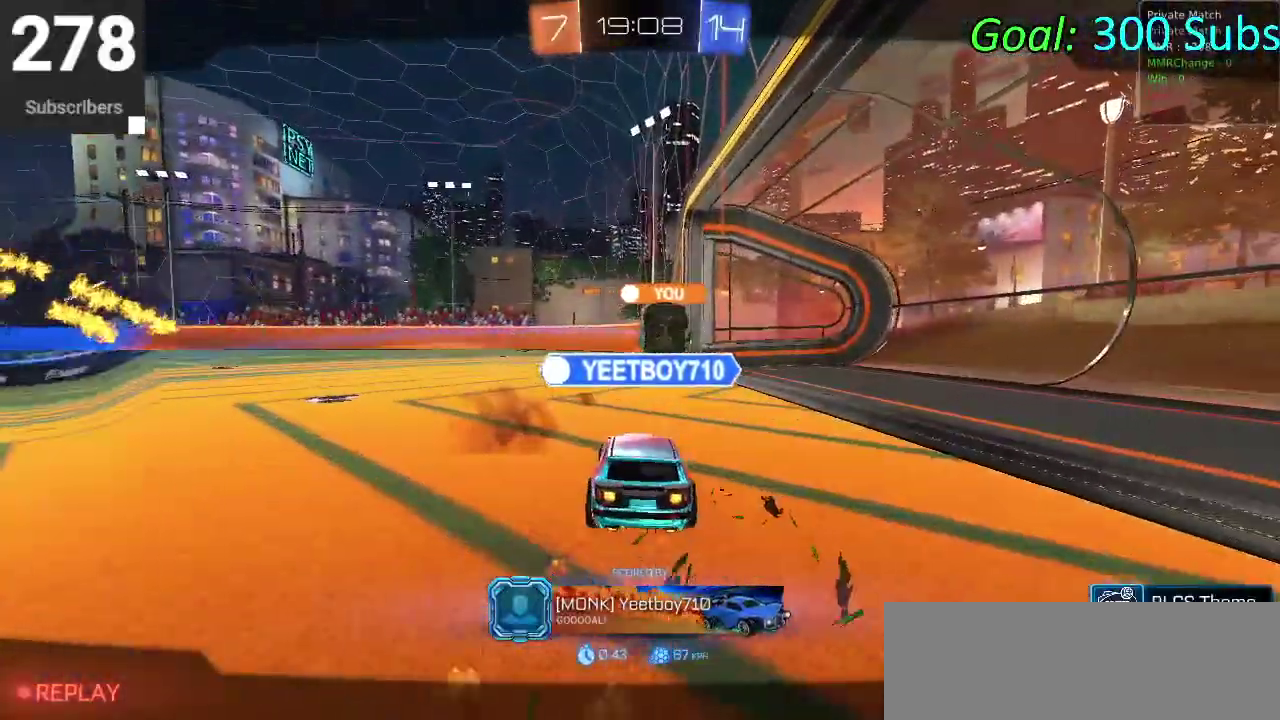
{"buttons": [], "left_stick": "center", "right_stick": "center", "events": []}
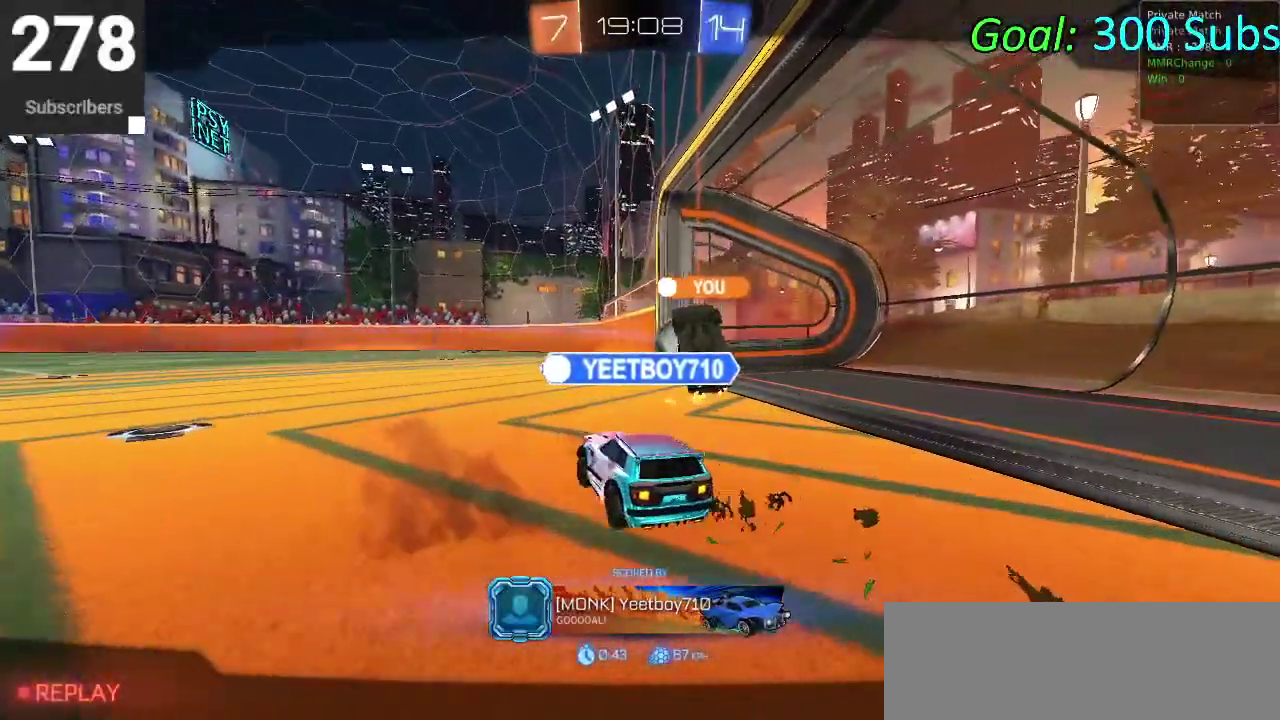
{"buttons": [], "left_stick": "center", "right_stick": "center", "events": []}
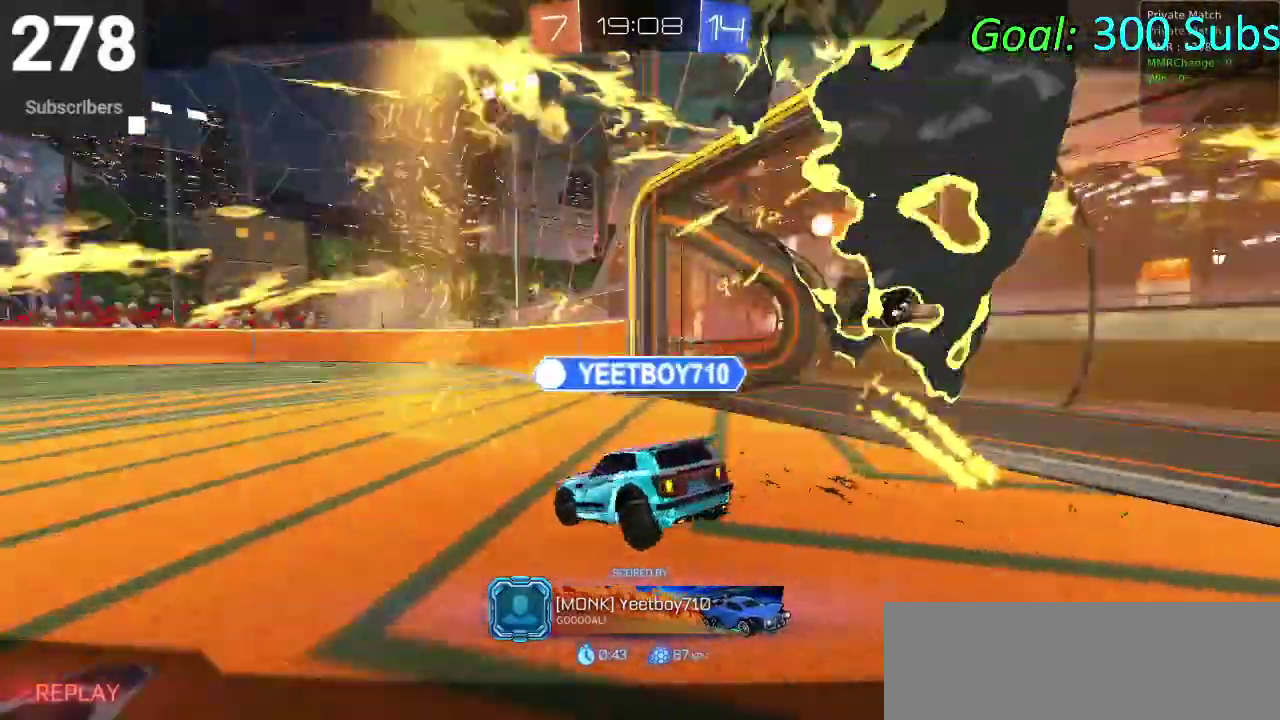
{"buttons": [], "left_stick": "center", "right_stick": "center", "events": []}
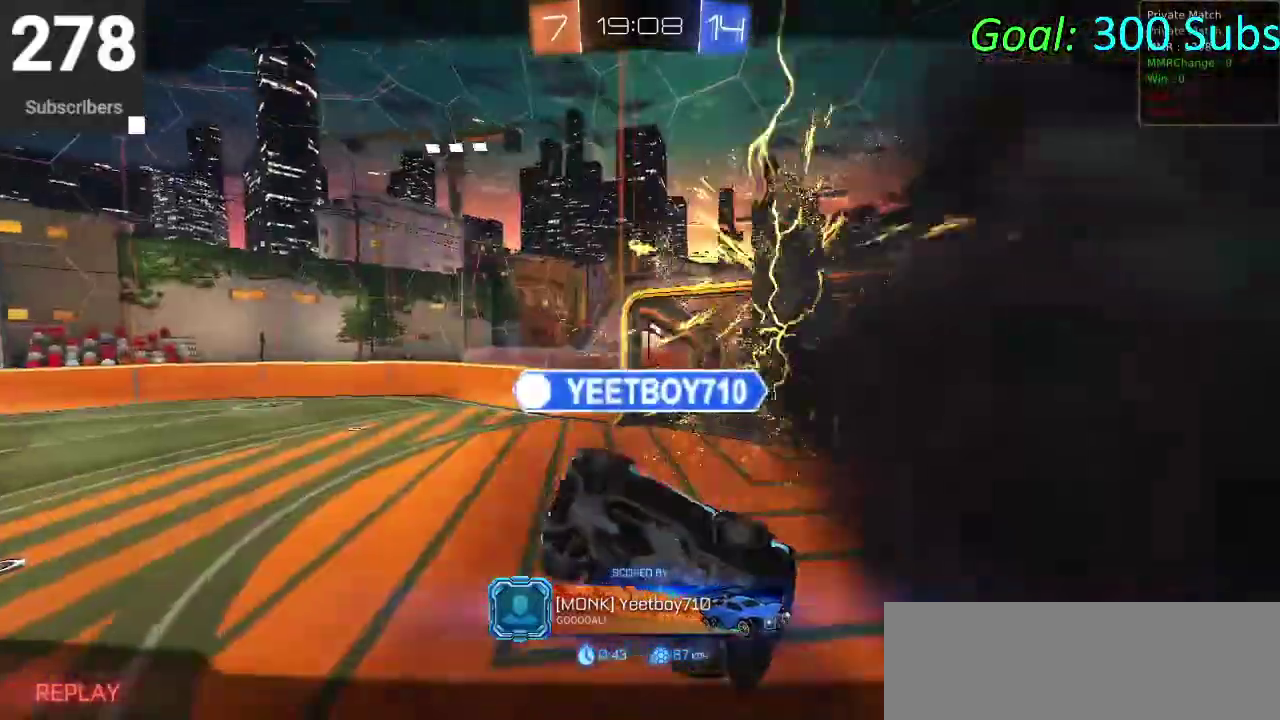
{"buttons": [], "left_stick": "center", "right_stick": "center", "events": []}
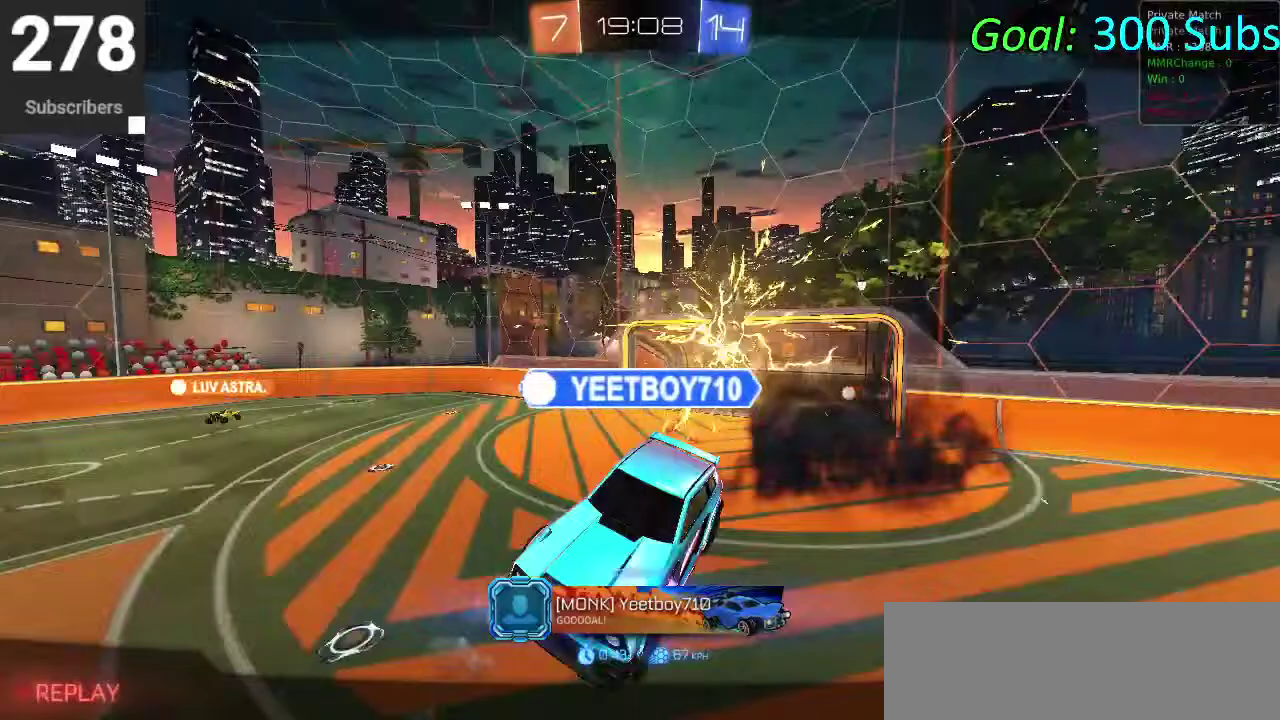
{"buttons": [], "left_stick": "left", "right_stick": "center", "events": [[367, "left_stick", "down-left"], [467, "left_stick", "left"]]}
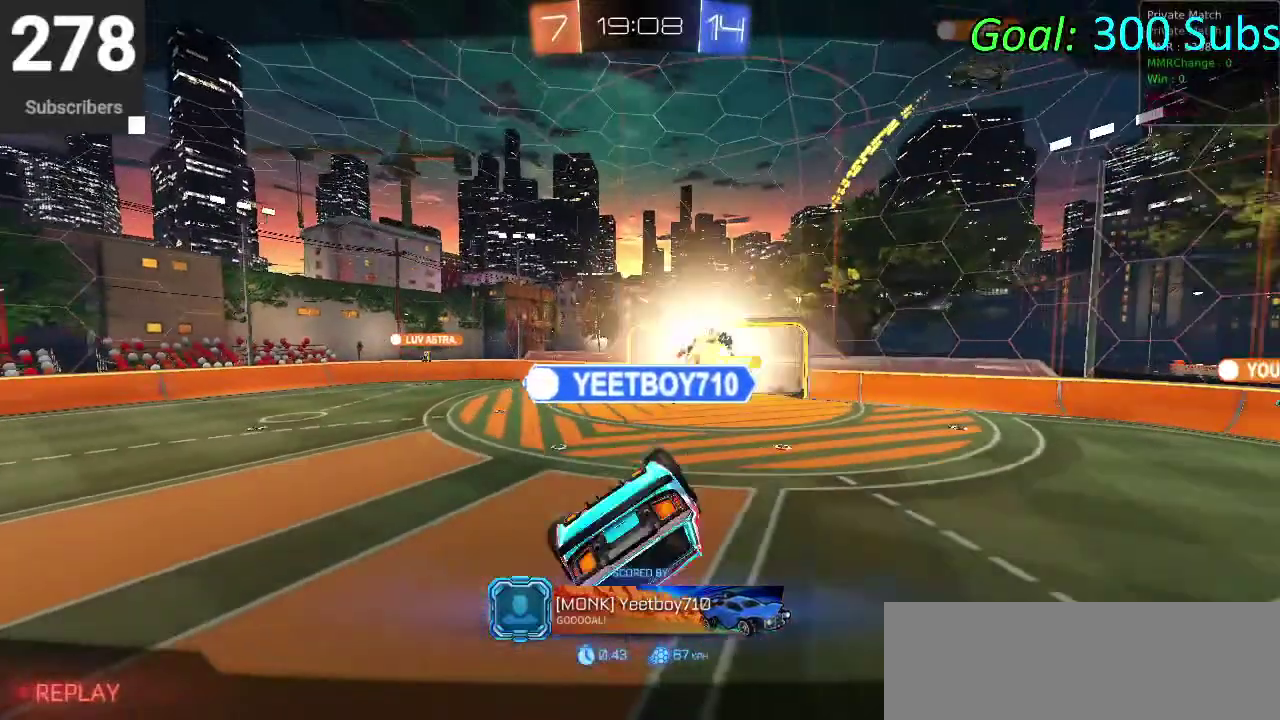
{"buttons": [], "left_stick": "down", "right_stick": "center", "events": [[167, "left_stick", "down"], [250, "left_stick", "down-left"], [467, "left_stick", "down"]]}